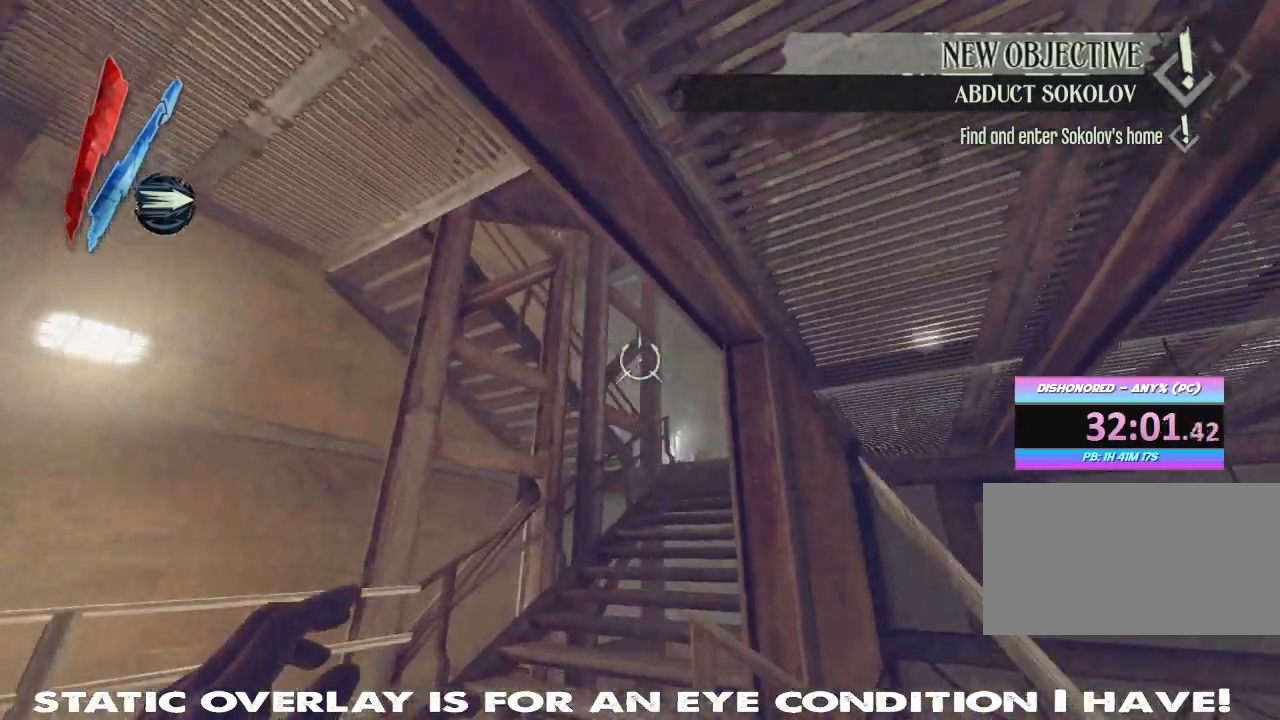
Gameplay with keyboard and mouse; each line is a JSON object with the keys and mouse buttons held at the frame after it. "events" lists presses ("down") and releases ("up") of "1", "2", "3", "4", "5", "a", "alt", "b", "c", "caps_lock", "ctrl", "d", "e", "f", "g", "q", "r", "s", "shift", "space", "t", "tab", "tilde", "v", "w", "x", "z", "mouse_left", "mouse_wheel" and "mouse_right" between this image and that frame as [ms after this image, input, new state], when the widget could be followed in between. "mouse_left", "mouse_wheel", "mouse_right" = the "left", "wheel", "right" buttons of the "mouse" list. No other keys are recorded. "wheel" means that the mouse wheel is clicked or scrolled. Mouse movement is not recorded.
{"keys": ["shift", "w"], "mouse": ["right"], "events": [[133, "mouse_right", "down"], [150, "a", "up"]]}
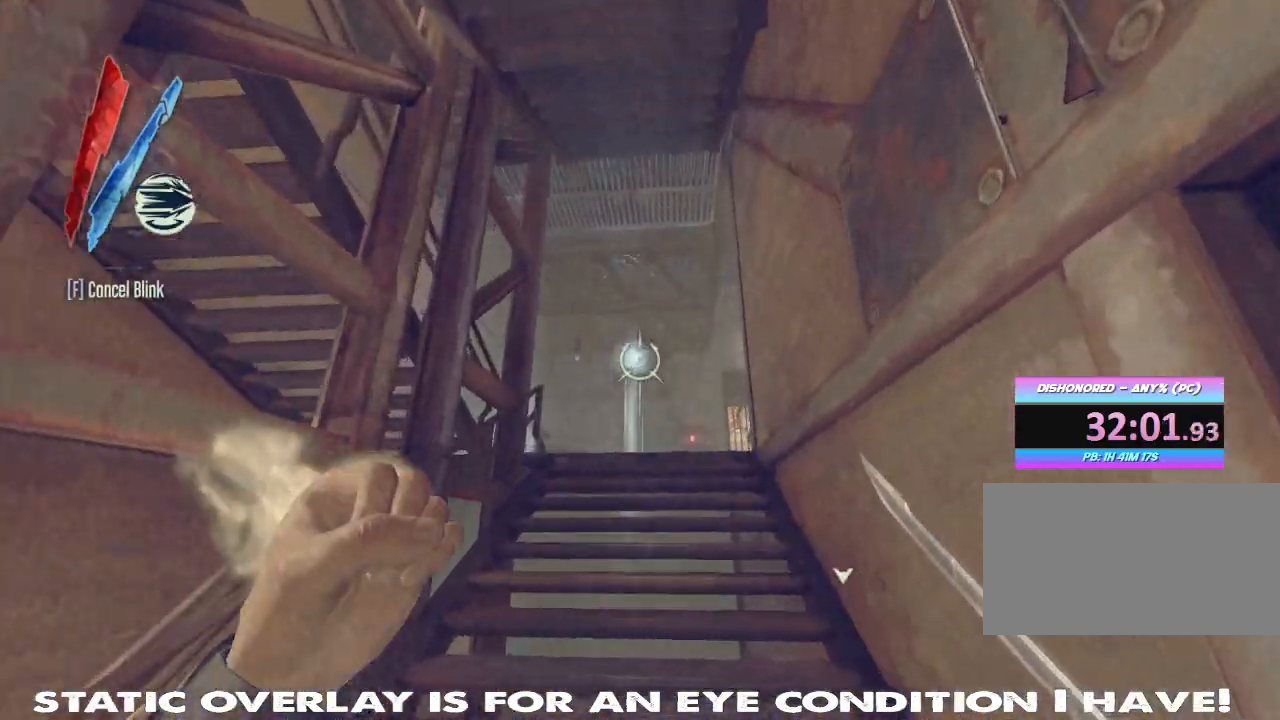
{"keys": ["shift", "w"], "mouse": ["right"], "events": [[217, "f", "down"], [350, "f", "up"]]}
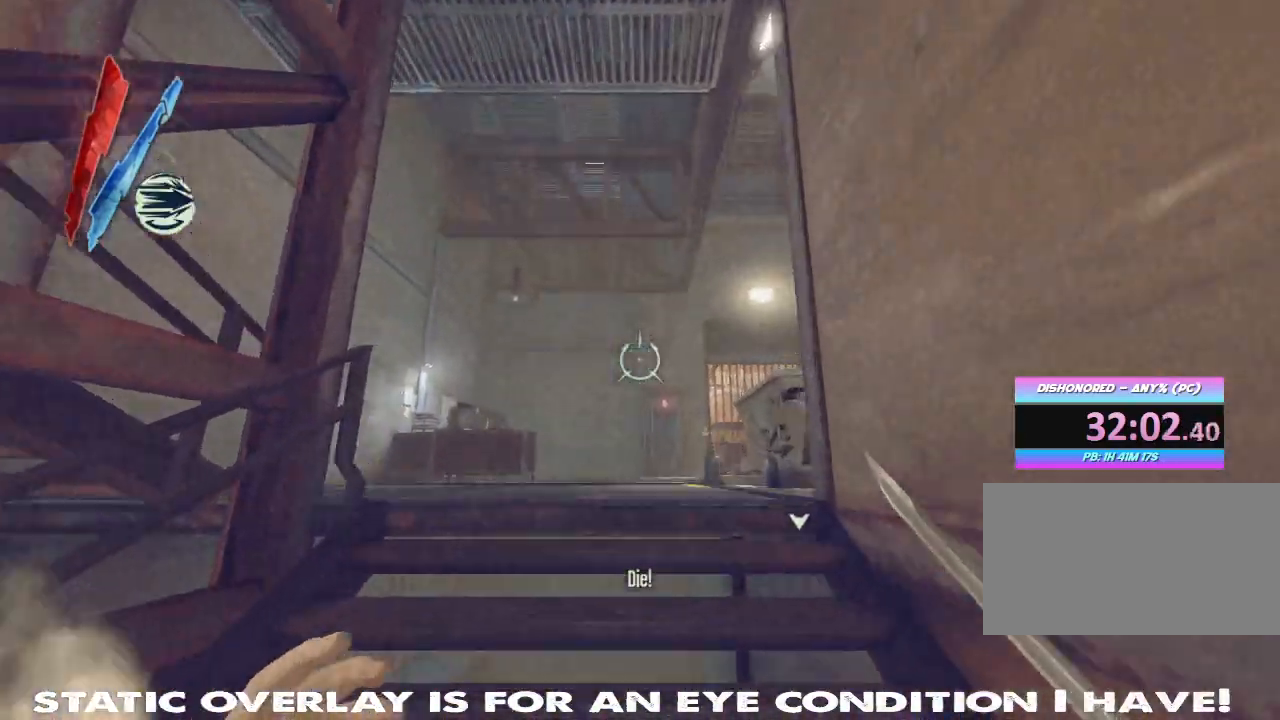
{"keys": ["shift", "w"], "mouse": [], "events": [[250, "mouse_right", "up"]]}
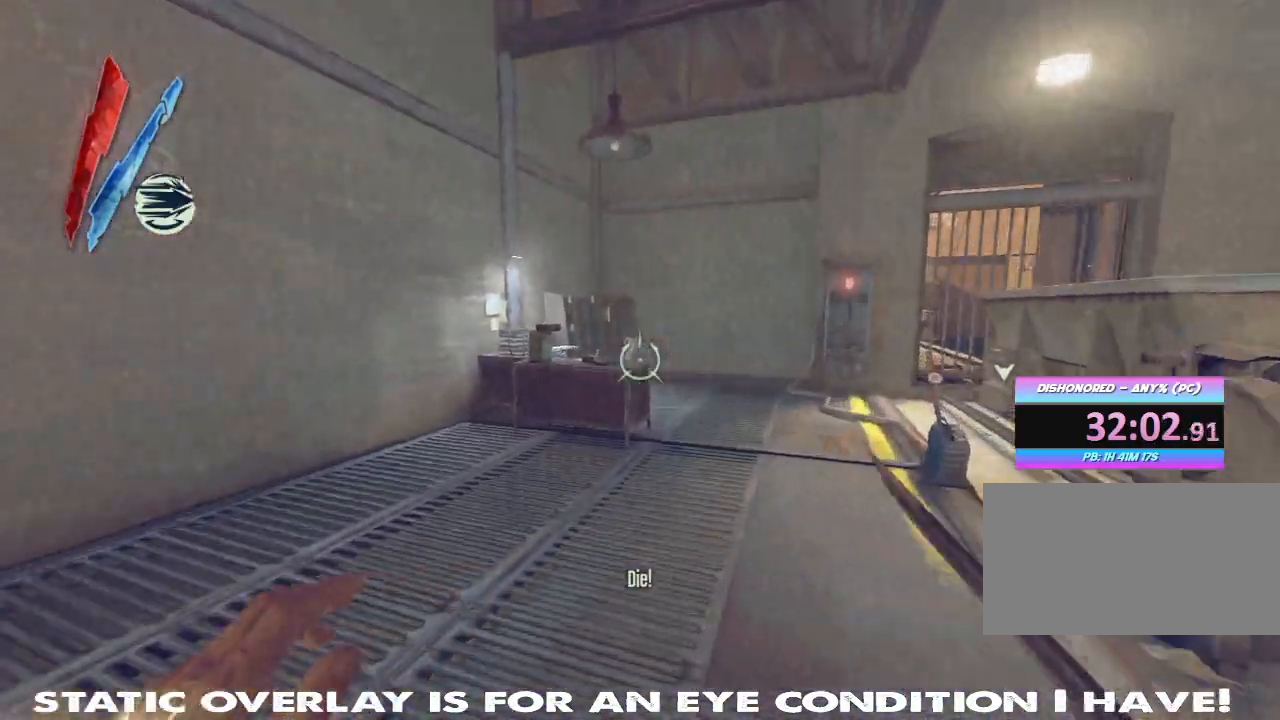
{"keys": ["d", "shift"], "mouse": [], "events": [[383, "d", "down"], [450, "w", "up"]]}
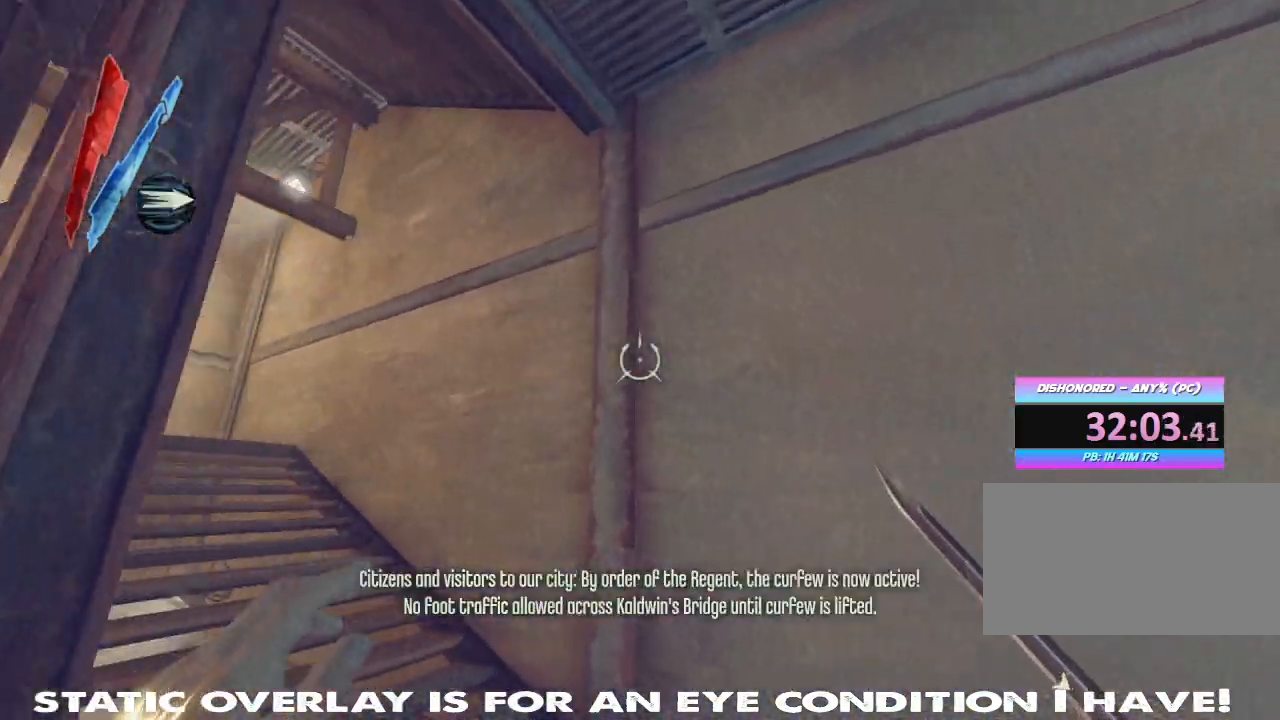
{"keys": [], "mouse": [], "events": [[150, "d", "up"], [167, "a", "down"], [233, "shift", "up"], [350, "a", "up"]]}
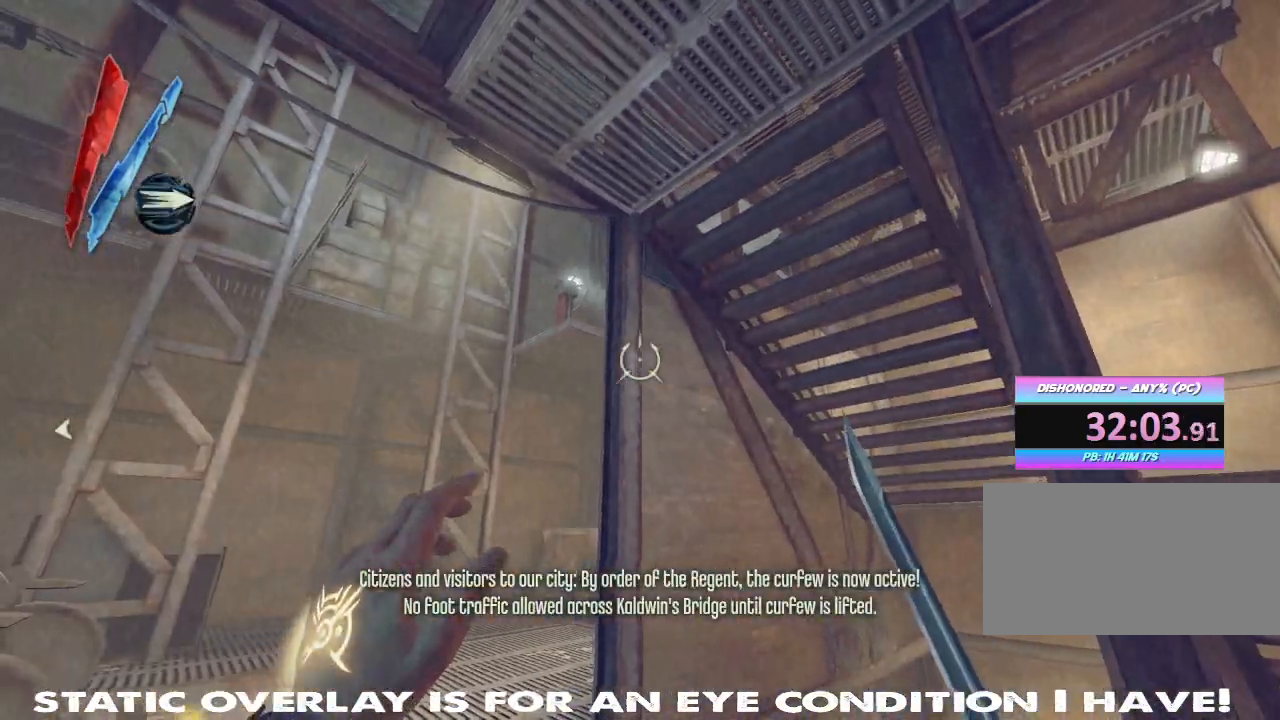
{"keys": [], "mouse": [], "events": [[83, "a", "down"], [267, "a", "up"]]}
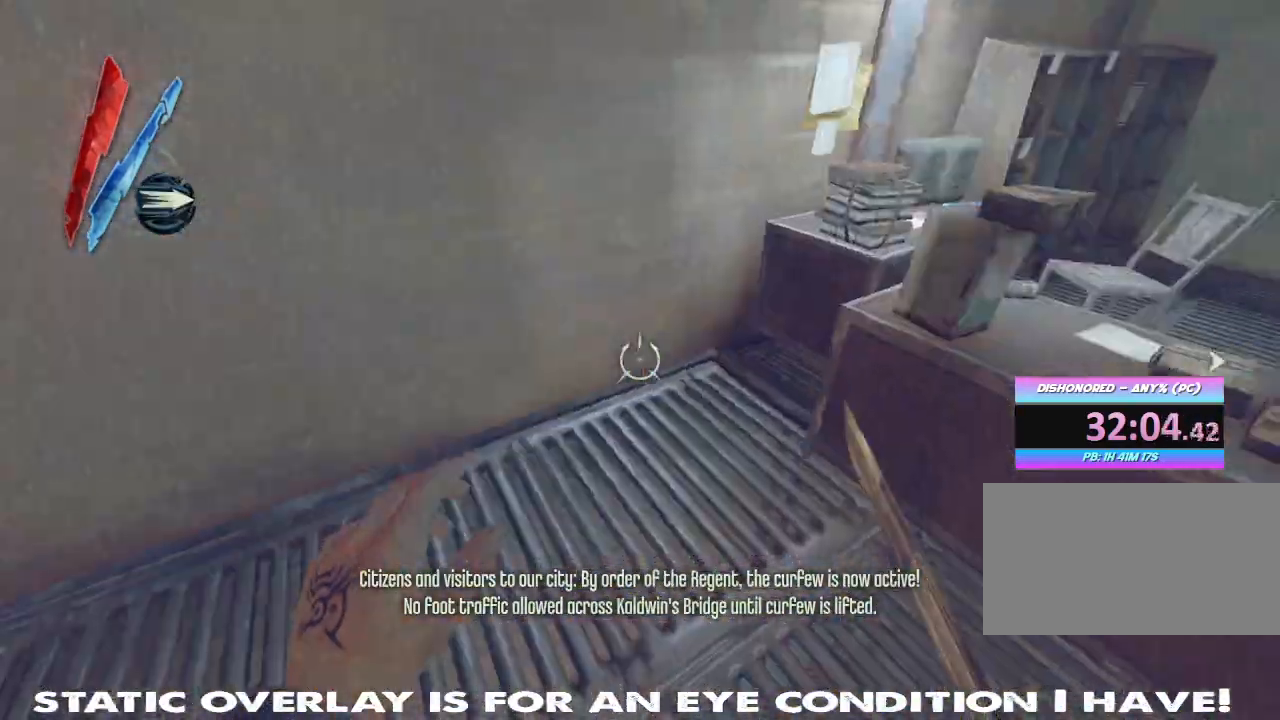
{"keys": [], "mouse": [], "events": [[317, "d", "down"], [383, "w", "down"], [450, "d", "up"], [500, "w", "up"]]}
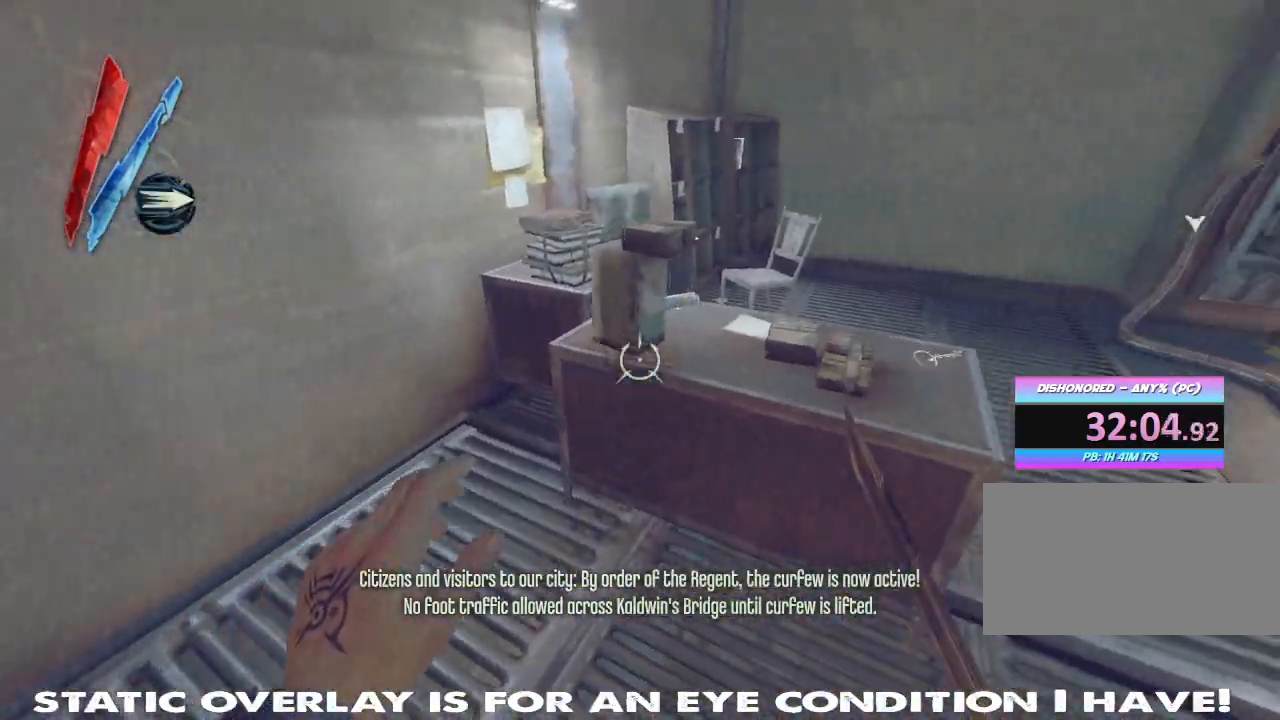
{"keys": [], "mouse": [], "events": [[283, "w", "down"], [417, "w", "up"]]}
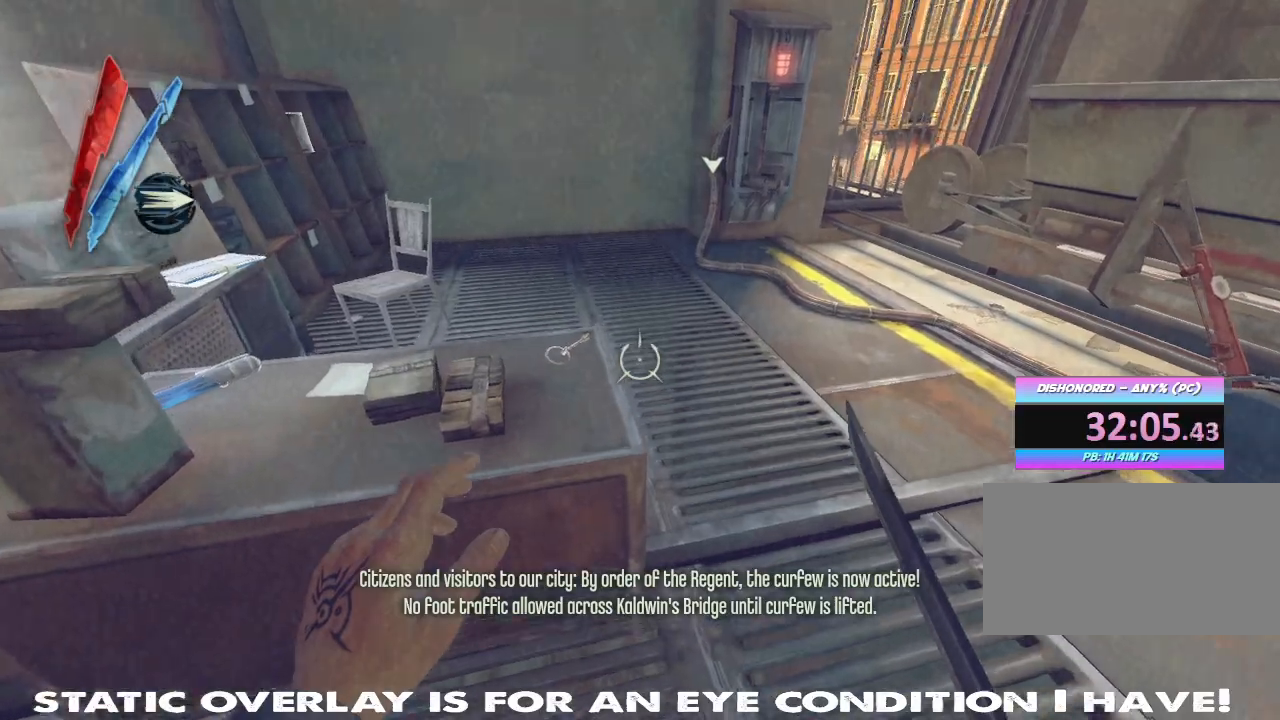
{"keys": ["w"], "mouse": [], "events": [[267, "f", "down"], [383, "f", "up"], [500, "w", "down"]]}
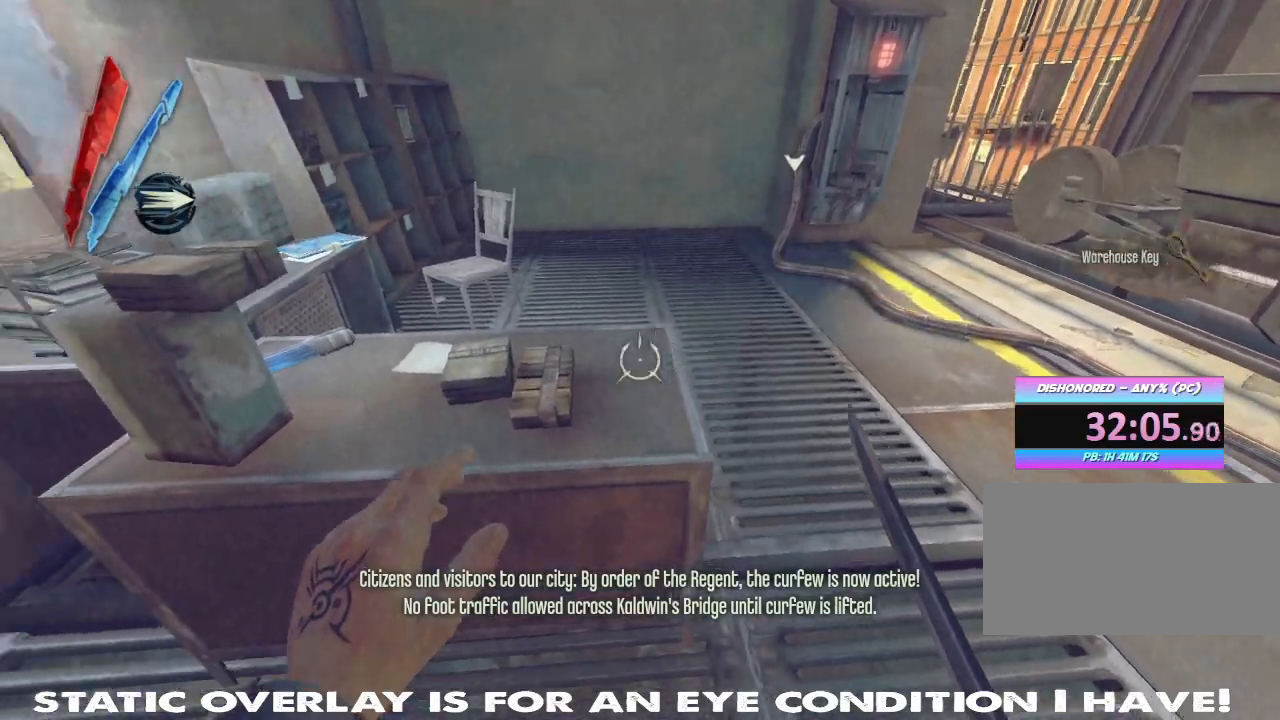
{"keys": [], "mouse": [], "events": [[117, "d", "down"], [217, "d", "up"], [283, "w", "up"]]}
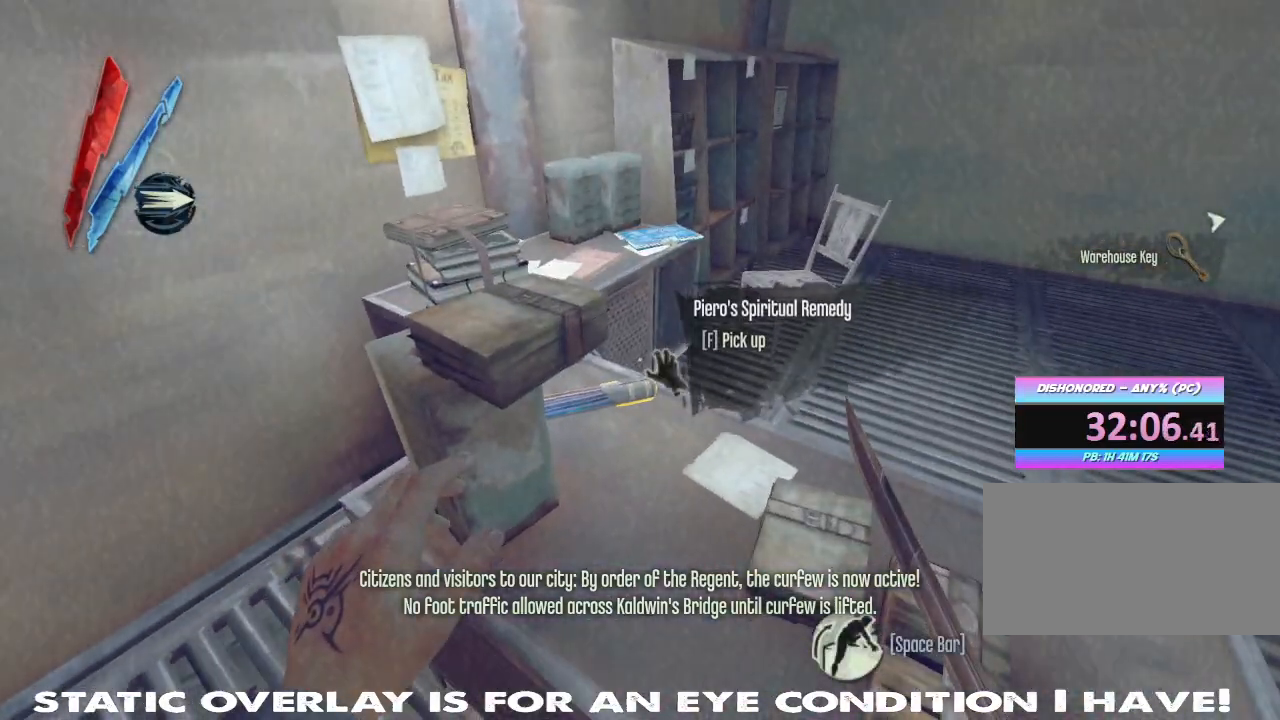
{"keys": ["d", "shift", "w"], "mouse": [], "events": [[83, "f", "down"], [183, "f", "up"], [333, "w", "down"], [367, "shift", "down"], [433, "d", "down"]]}
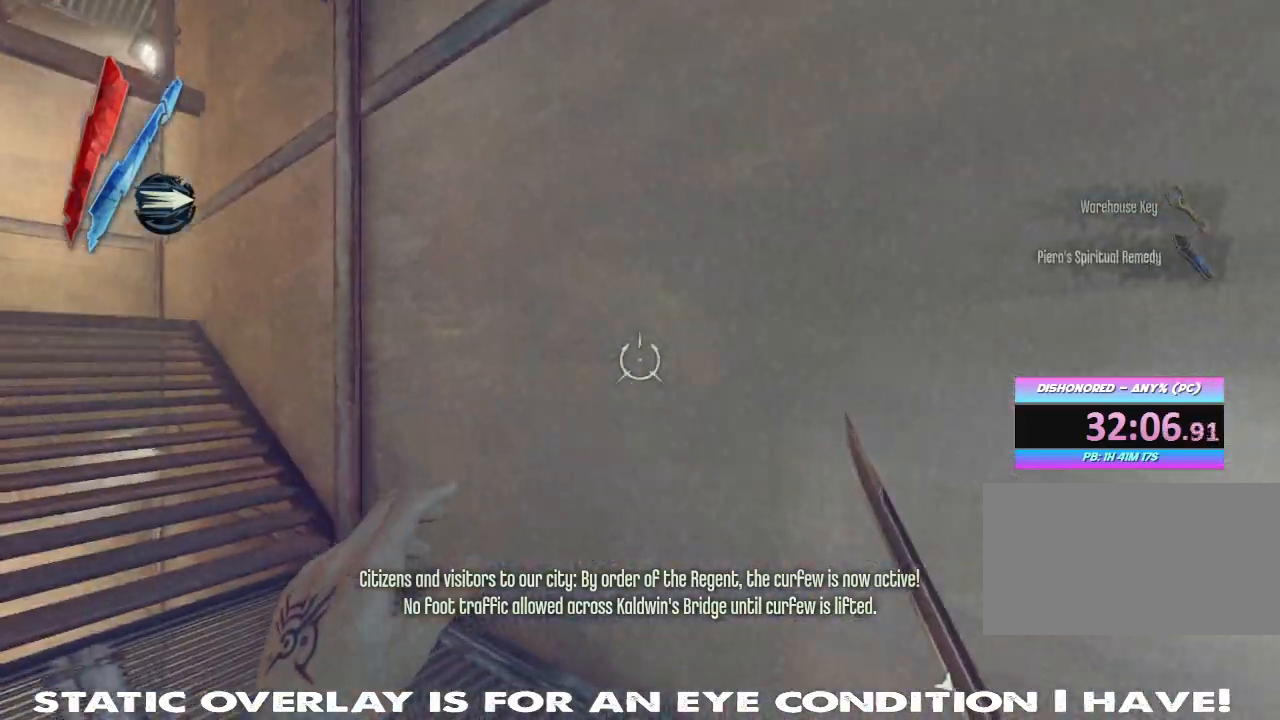
{"keys": ["shift", "w"], "mouse": [], "events": [[33, "d", "up"], [217, "a", "down"], [400, "a", "up"]]}
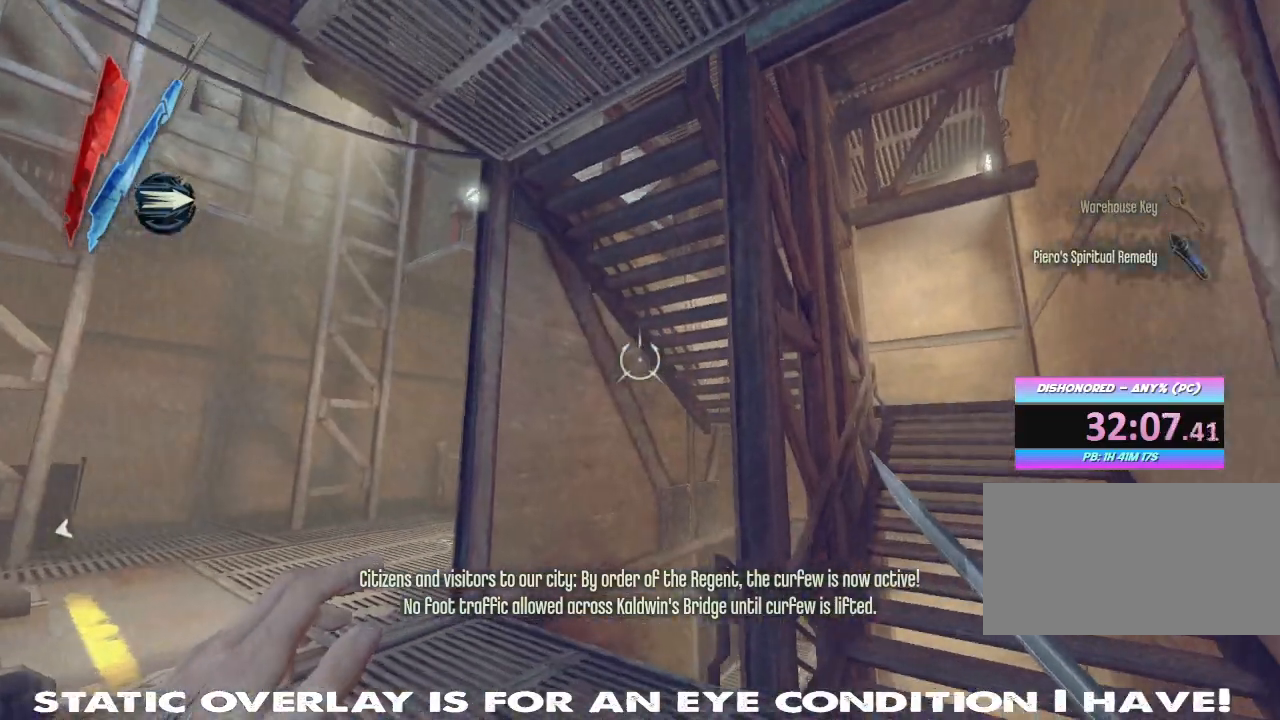
{"keys": ["w"], "mouse": [], "events": [[83, "a", "down"], [333, "a", "up"], [367, "shift", "up"]]}
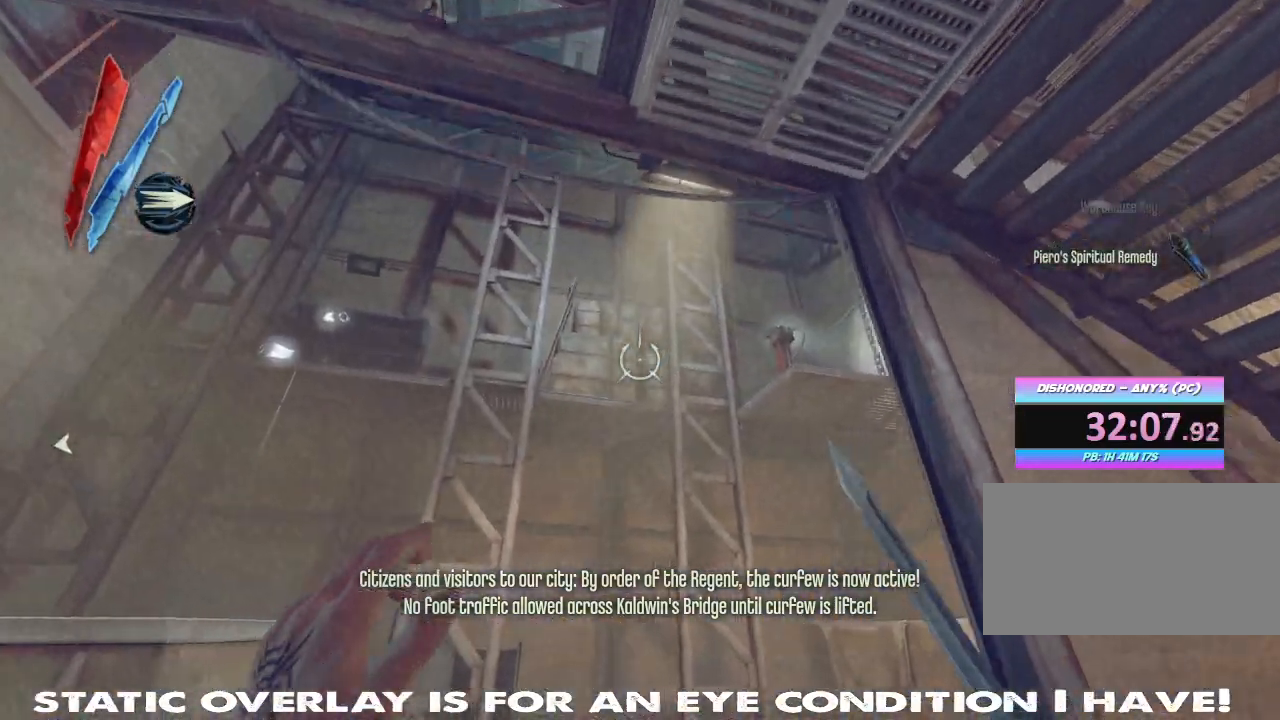
{"keys": ["w"], "mouse": ["right"], "events": [[33, "mouse_right", "down"], [317, "space", "down"], [433, "space", "up"]]}
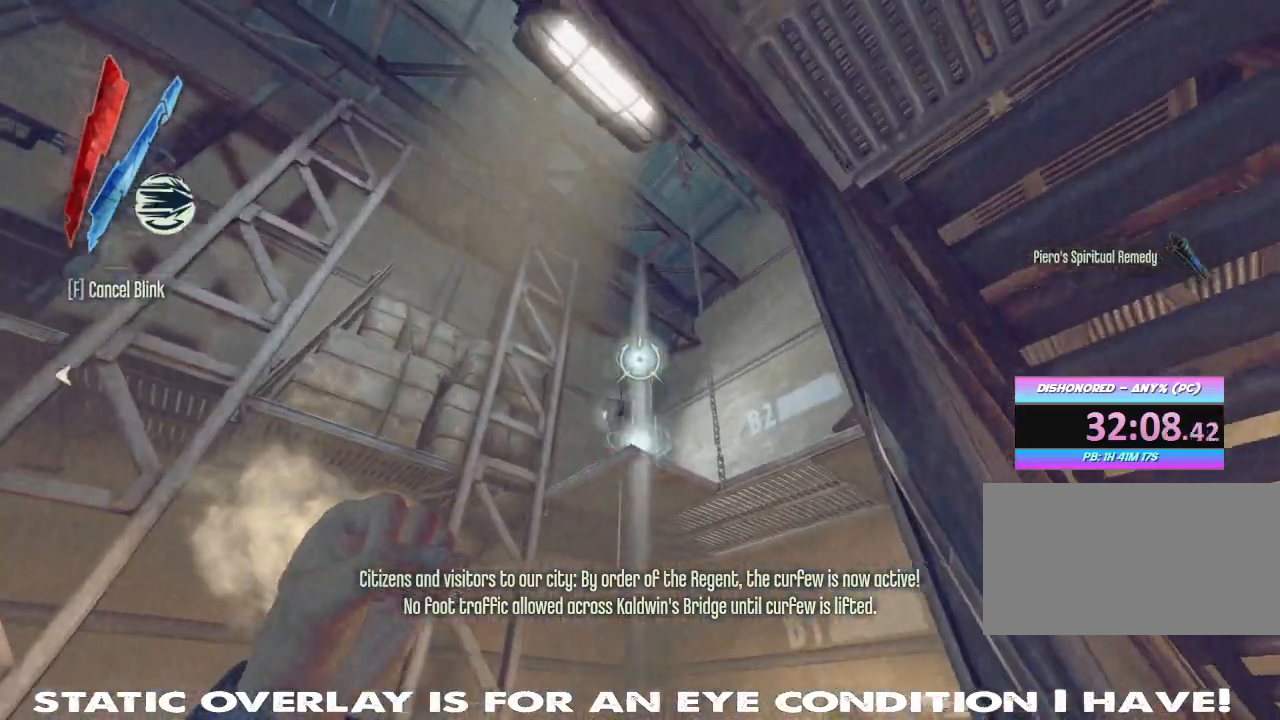
{"keys": ["w"], "mouse": [], "events": [[17, "space", "down"], [117, "d", "down"], [183, "space", "up"], [267, "mouse_right", "up"], [350, "d", "up"]]}
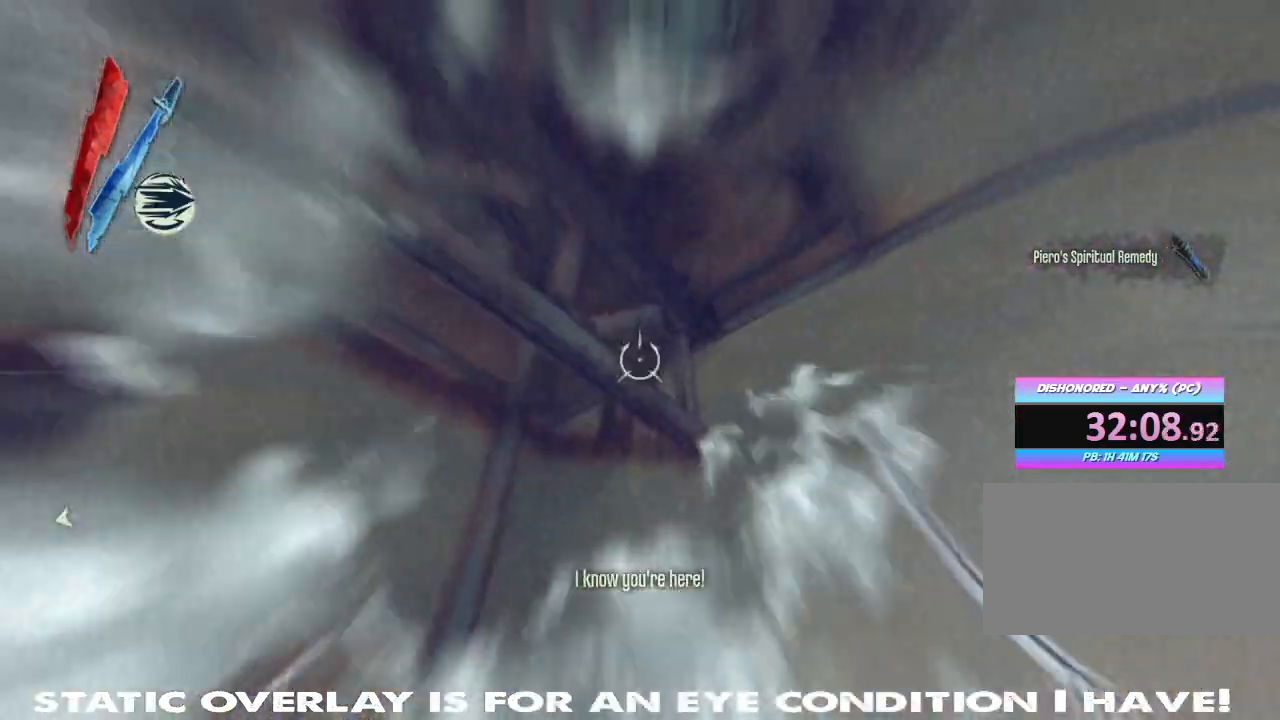
{"keys": ["a"], "mouse": [], "events": [[67, "a", "down"], [183, "w", "up"]]}
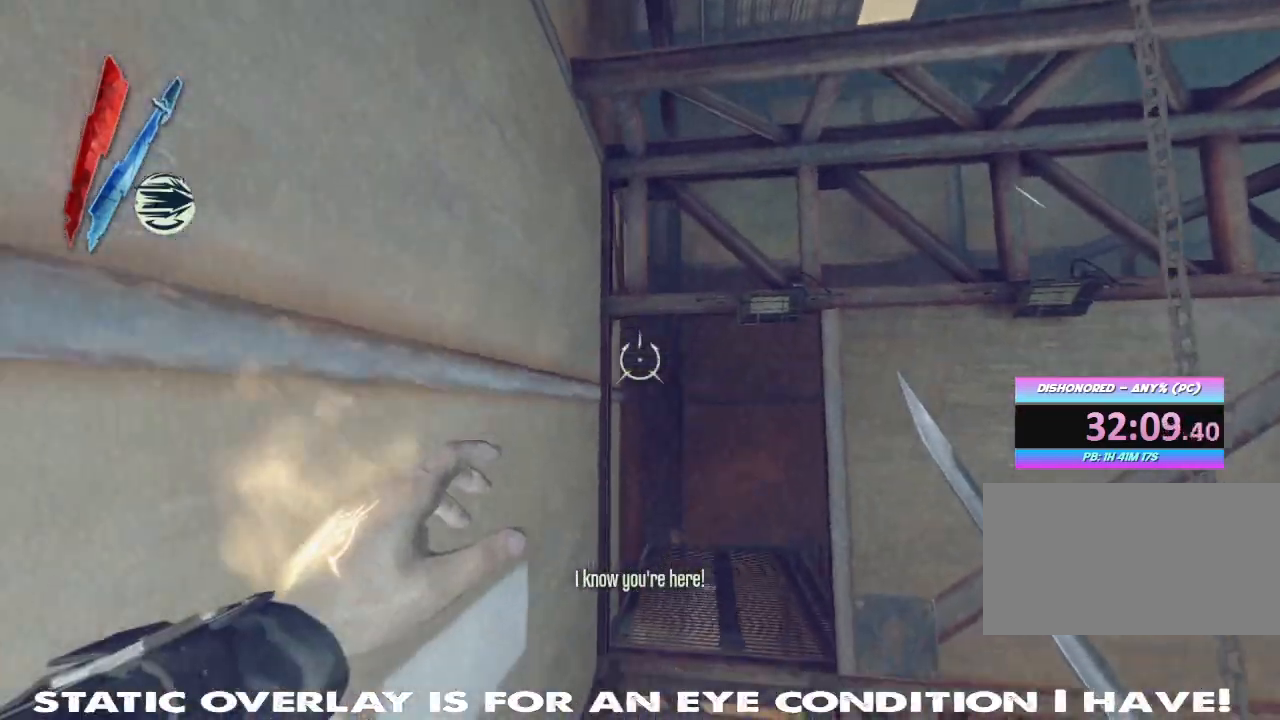
{"keys": [], "mouse": [], "events": [[33, "s", "down"], [67, "a", "up"], [150, "d", "down"], [283, "d", "up"], [283, "s", "up"]]}
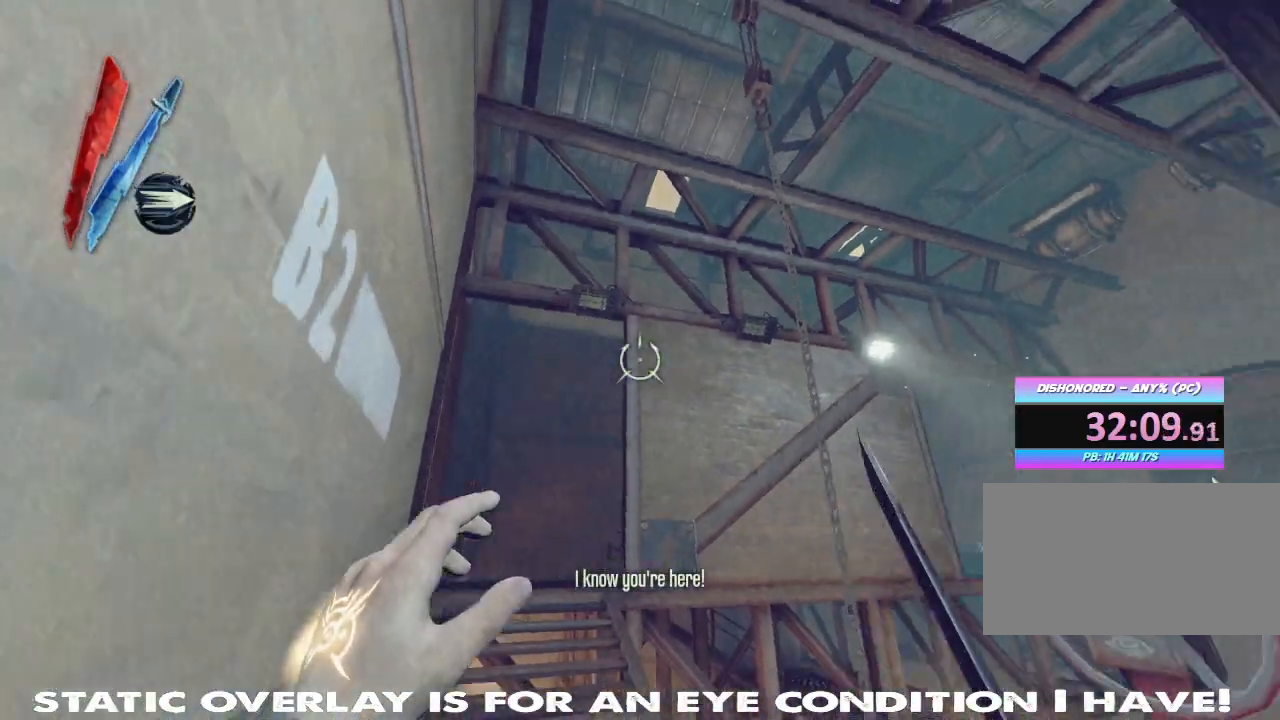
{"keys": [], "mouse": [], "events": []}
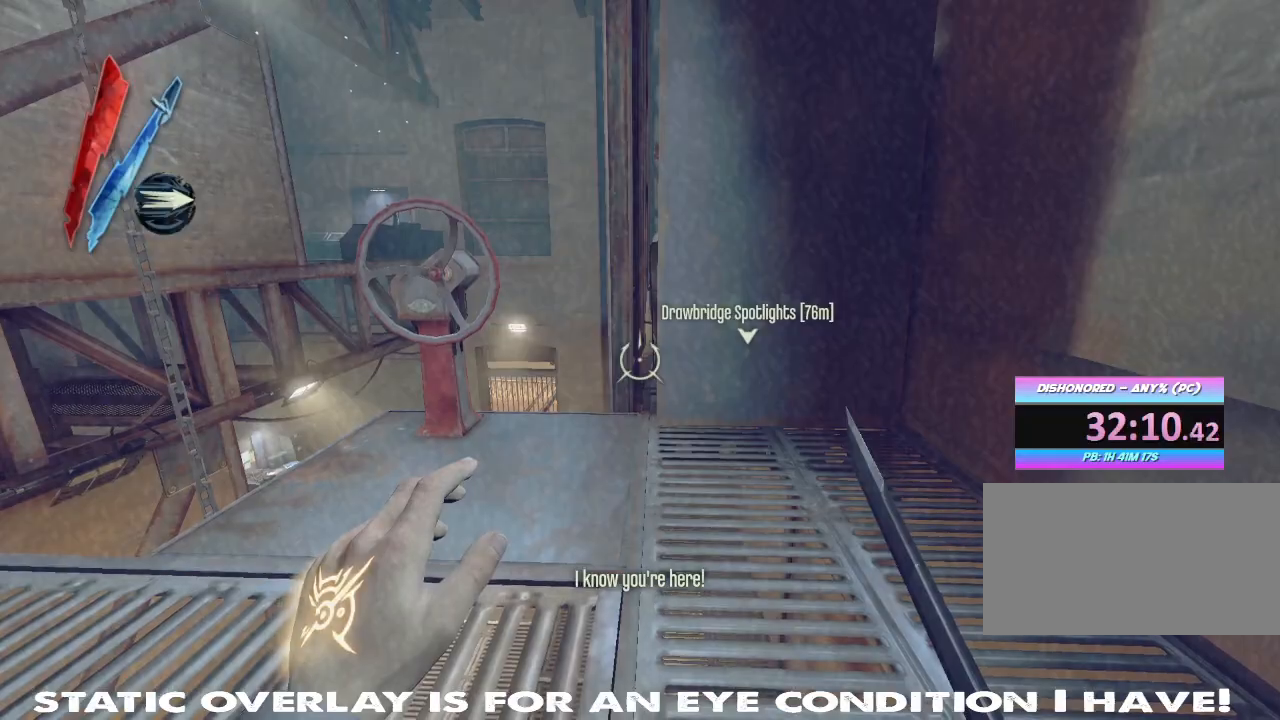
{"keys": ["shift", "w"], "mouse": [], "events": [[100, "d", "down"], [133, "w", "down"], [200, "d", "up"], [300, "shift", "down"]]}
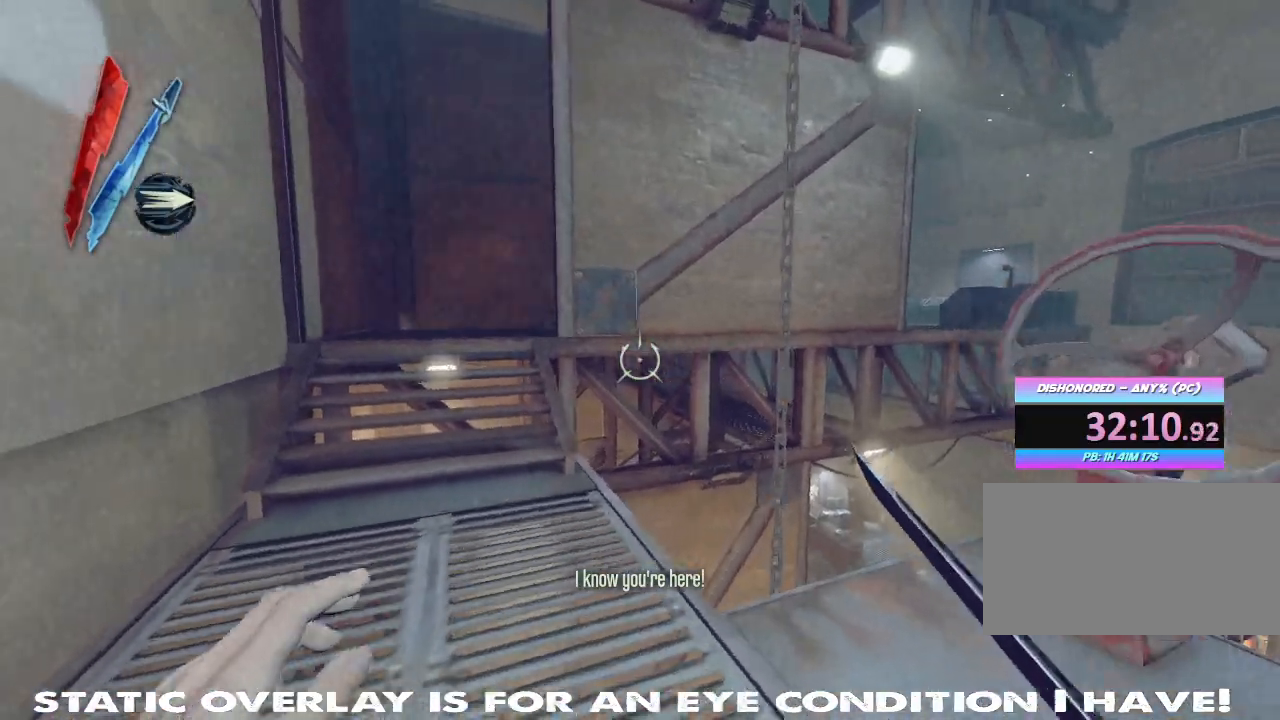
{"keys": ["a", "shift", "w"], "mouse": [], "events": [[50, "a", "down"]]}
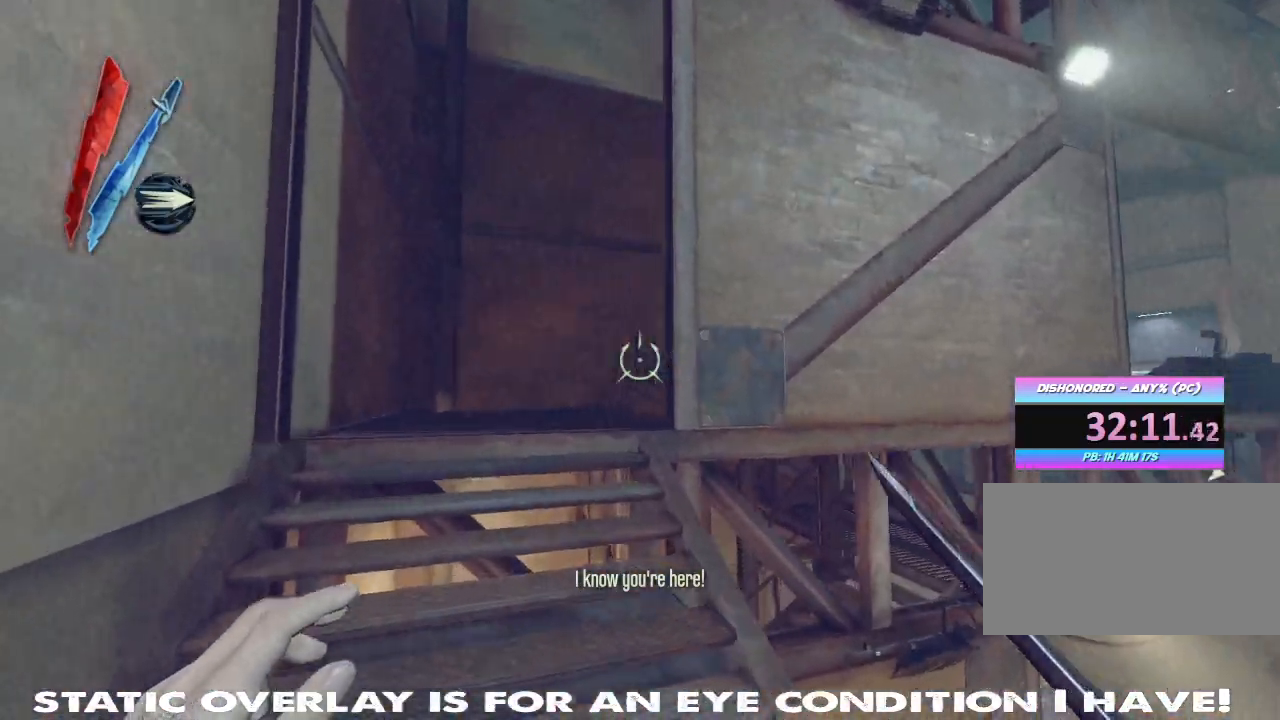
{"keys": ["a", "s"], "mouse": [], "events": [[217, "w", "up"], [400, "s", "down"], [417, "shift", "up"]]}
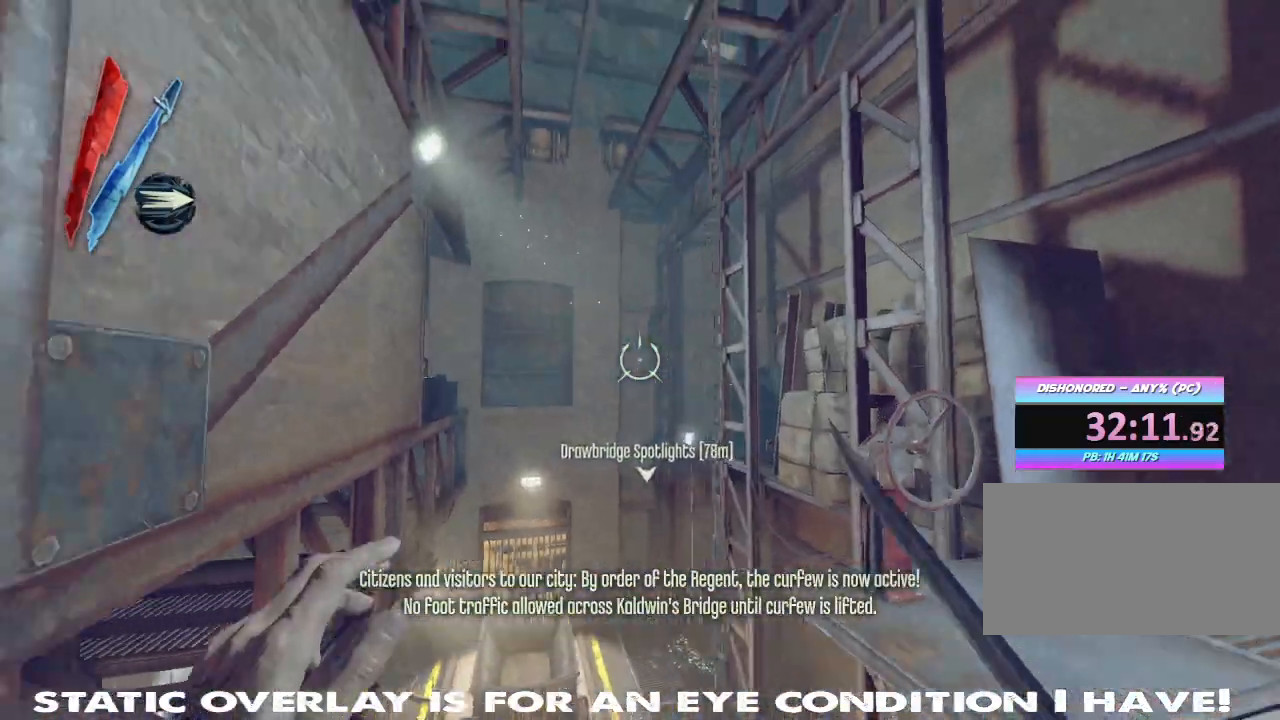
{"keys": ["a", "shift", "w"], "mouse": [], "events": [[267, "s", "up"], [367, "shift", "down"], [417, "w", "down"]]}
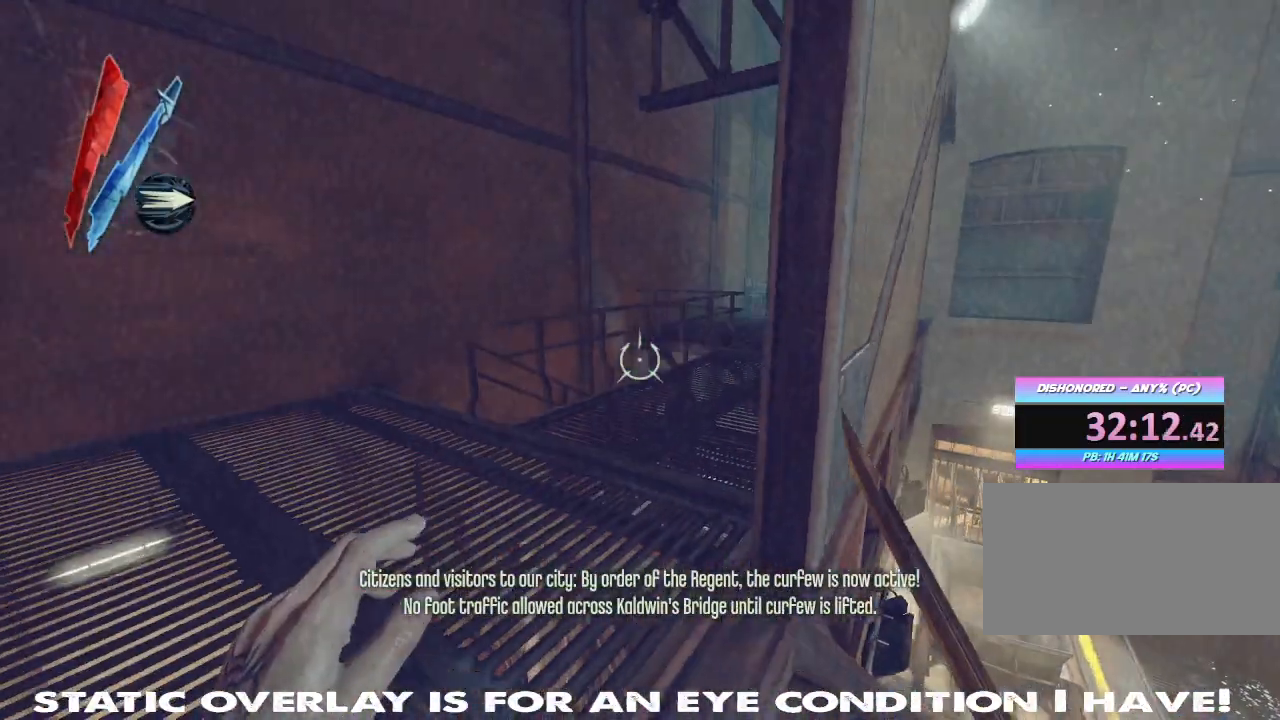
{"keys": ["a", "shift", "w"], "mouse": [], "events": []}
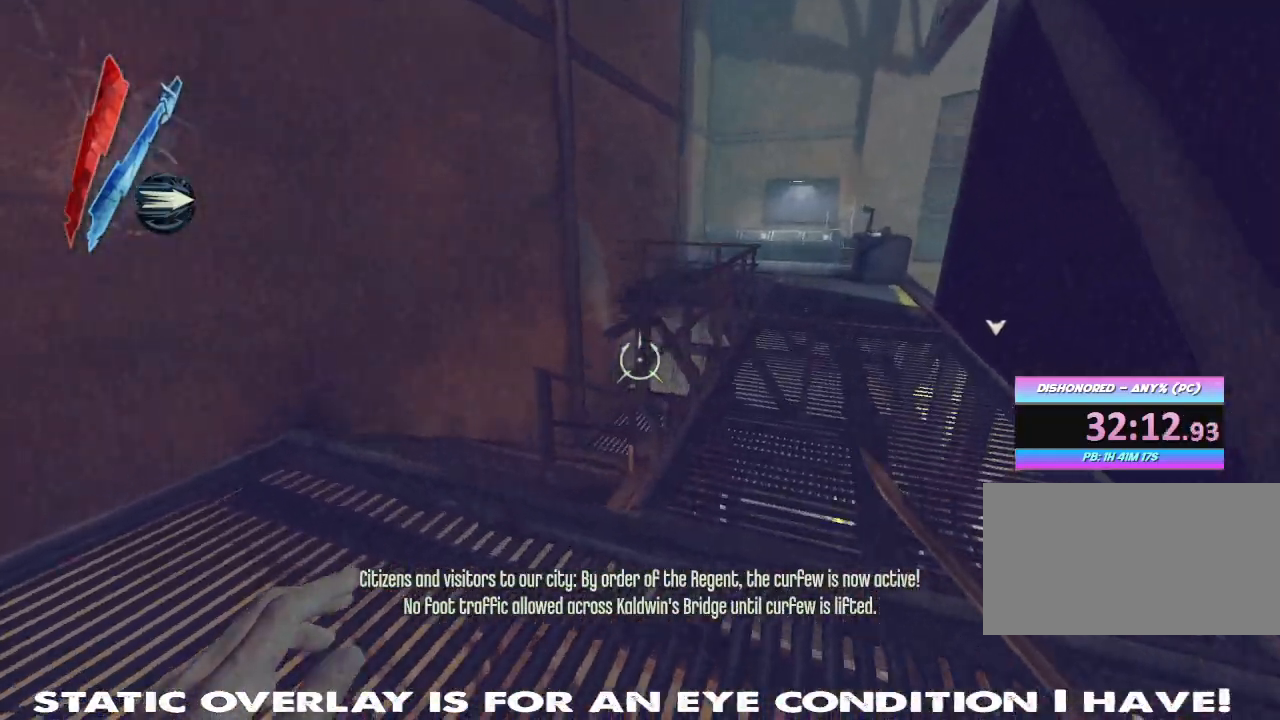
{"keys": ["a", "shift", "w"], "mouse": [], "events": []}
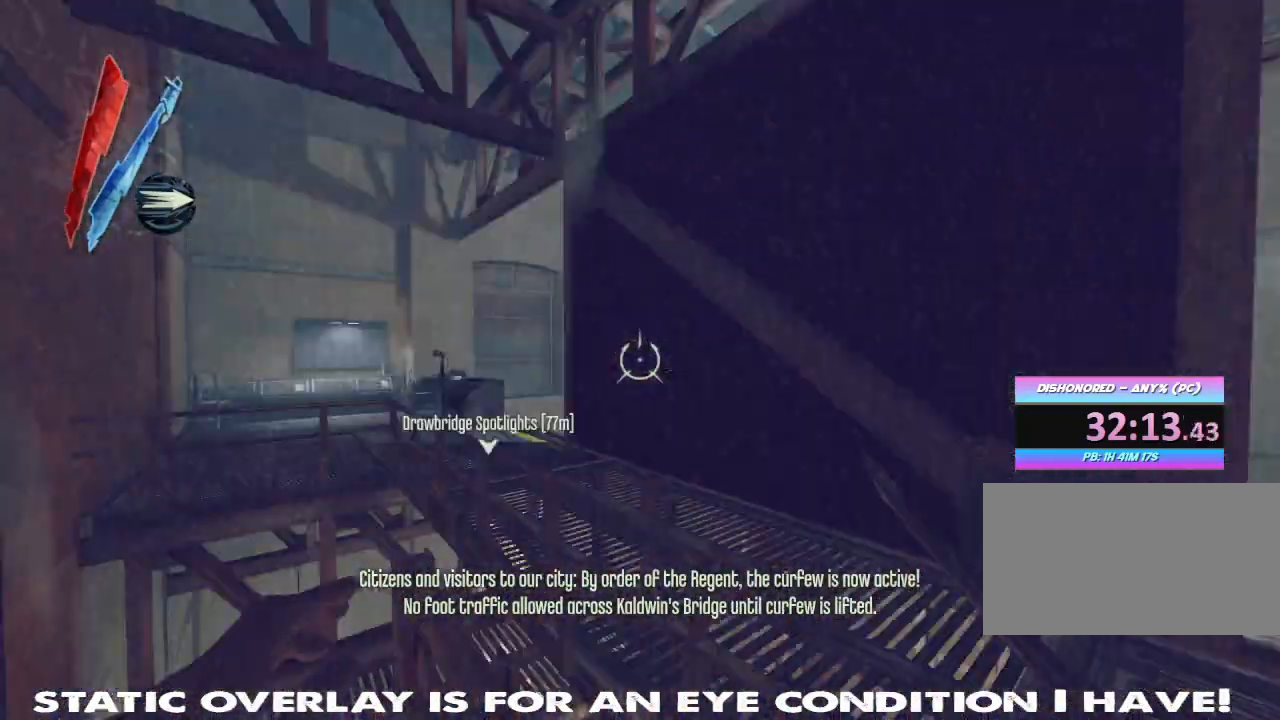
{"keys": ["shift", "w"], "mouse": [], "events": [[167, "a", "up"], [317, "space", "down"], [417, "space", "up"]]}
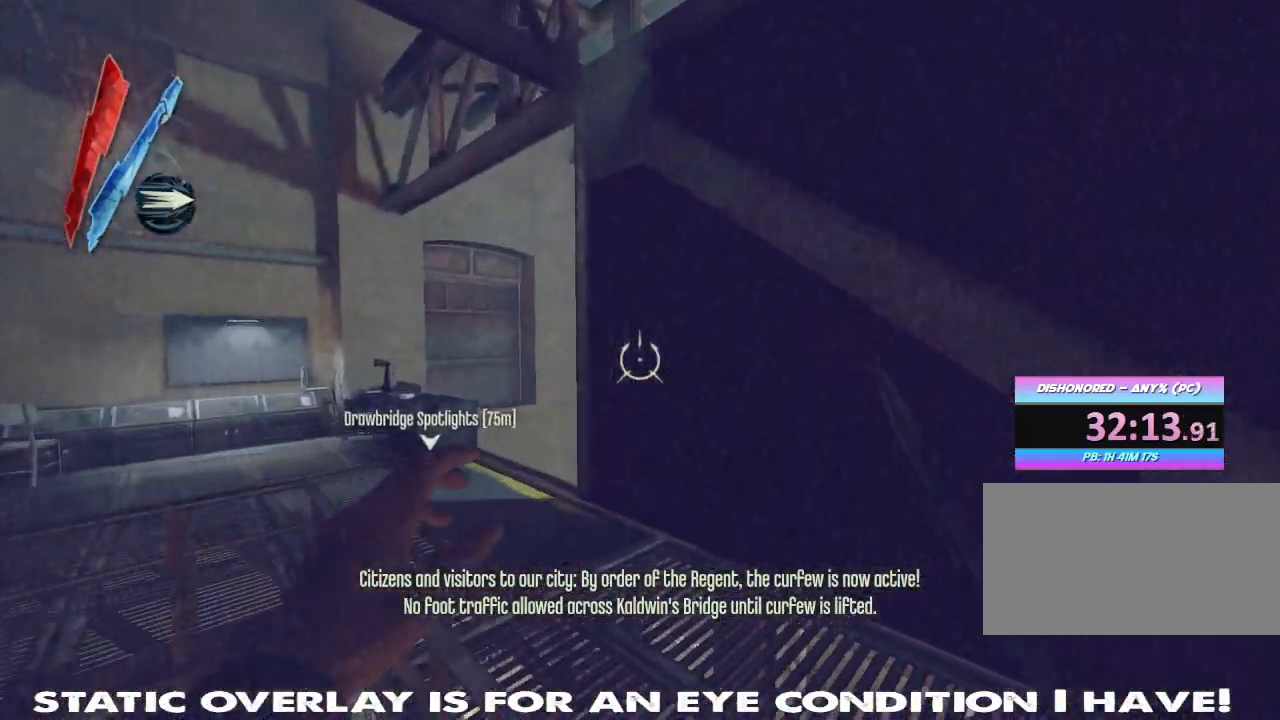
{"keys": ["a", "shift", "w"], "mouse": [], "events": [[17, "space", "down"], [33, "d", "down"], [83, "d", "up"], [100, "space", "up"], [217, "space", "down"], [317, "a", "down"], [350, "space", "up"]]}
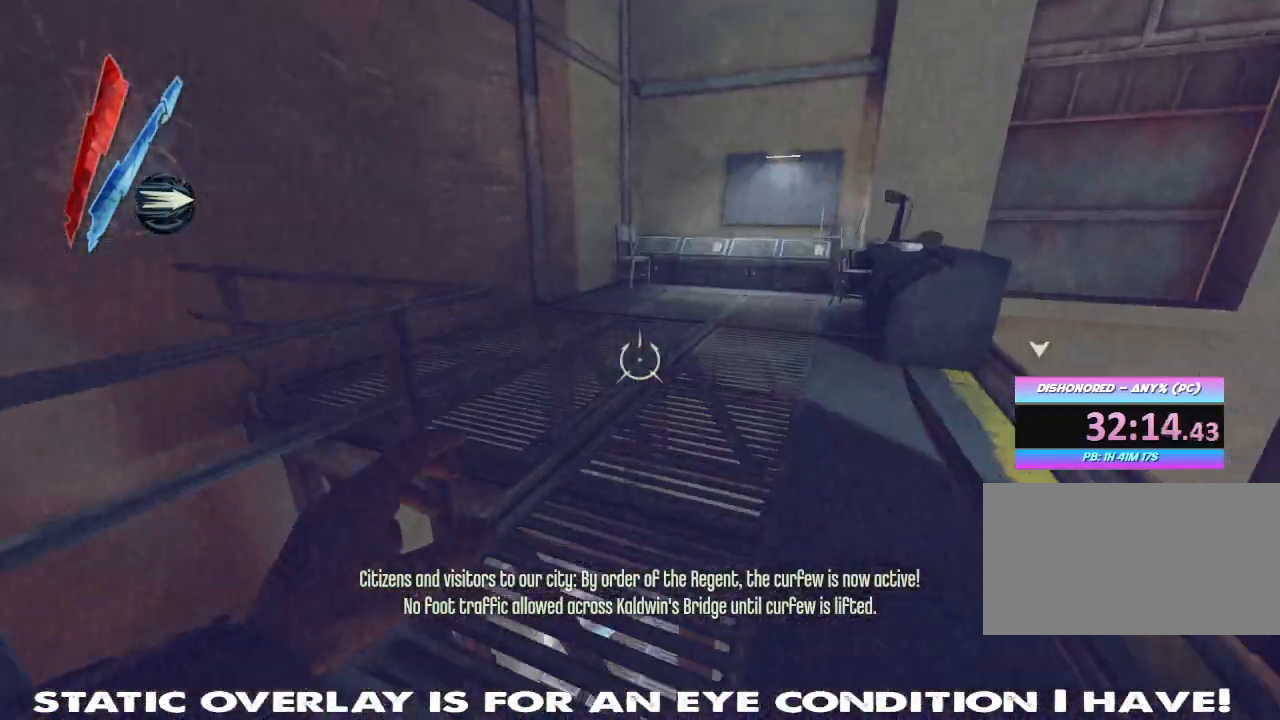
{"keys": ["a", "shift", "w"], "mouse": [], "events": []}
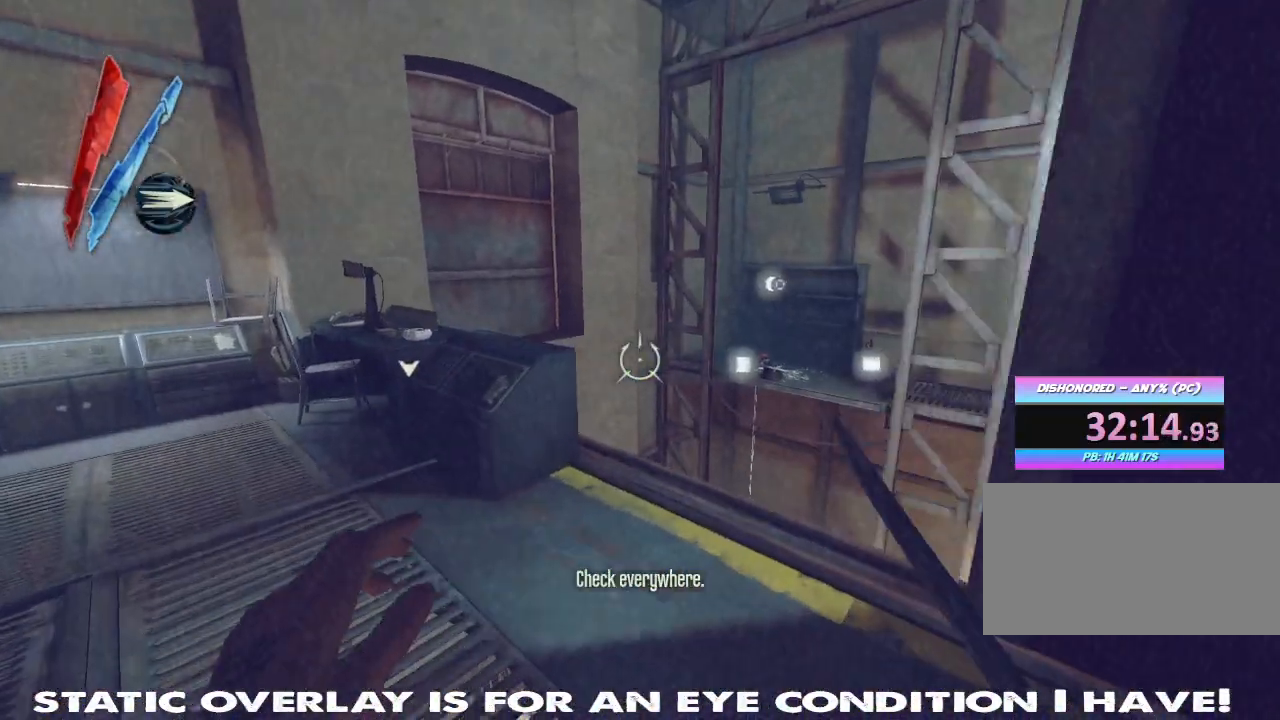
{"keys": ["w"], "mouse": ["right"], "events": [[100, "a", "up"], [133, "mouse_right", "down"], [217, "shift", "up"]]}
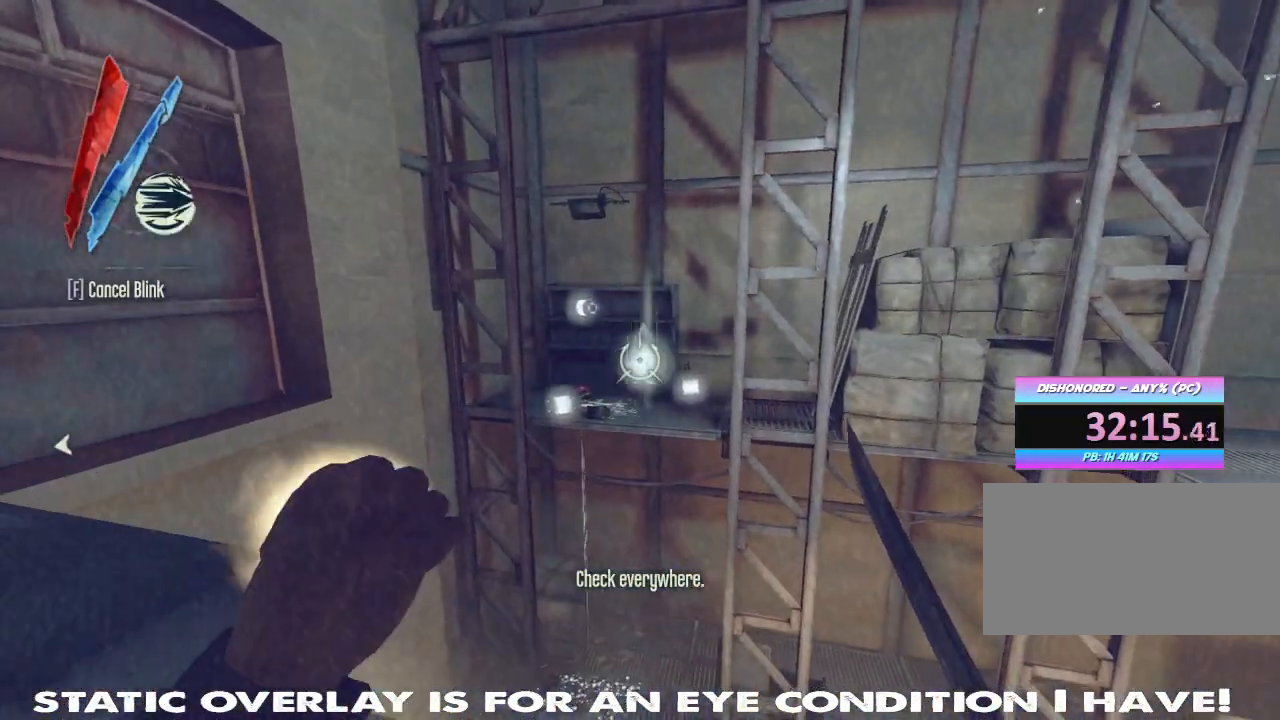
{"keys": [], "mouse": [], "events": [[83, "mouse_right", "up"], [317, "w", "up"]]}